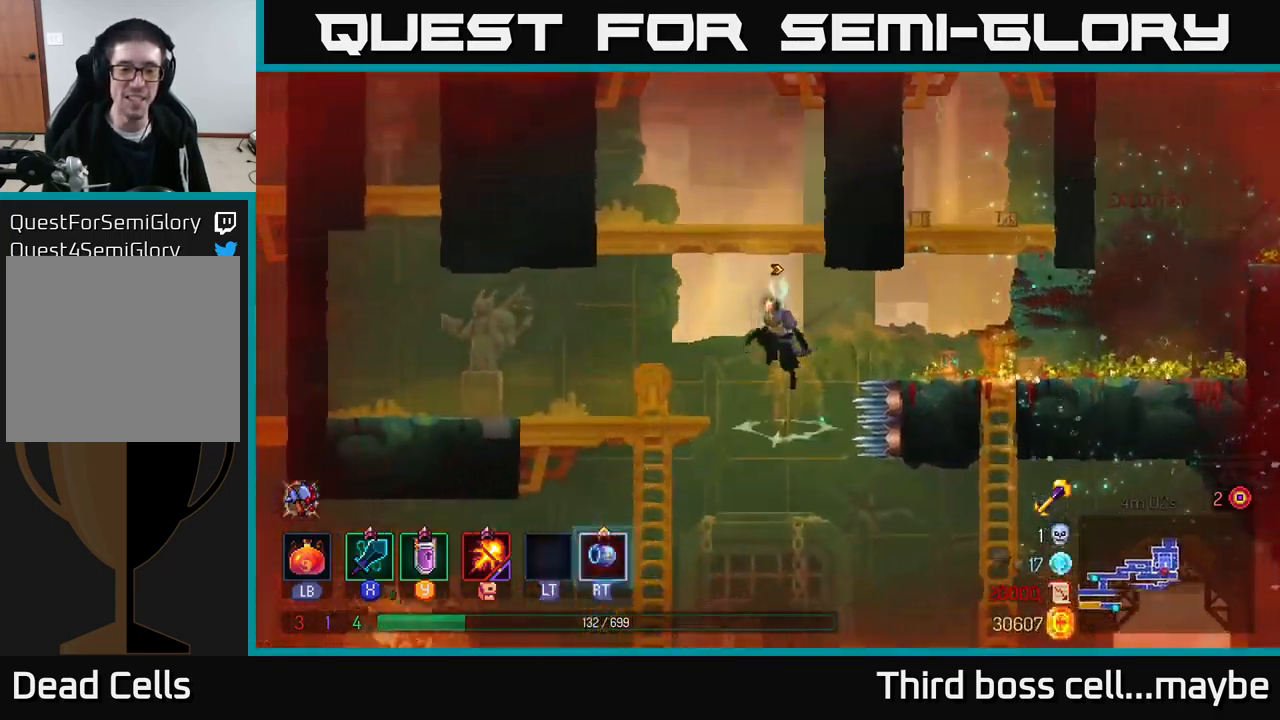
Gameplay with a controller (Xbox layout); each line is a JSON object with the inputs held at the frame after it. "events" lists button and stick changes between this image and that frame as [ms after this image, input, new state], when the widget could be followed in between. Not read: L3.
{"buttons": [], "left_stick": "center", "right_stick": "center", "events": [[66, "A", "up"], [116, "A", "down"], [166, "left_stick", "left"], [250, "A", "up"], [450, "left_stick", "center"]]}
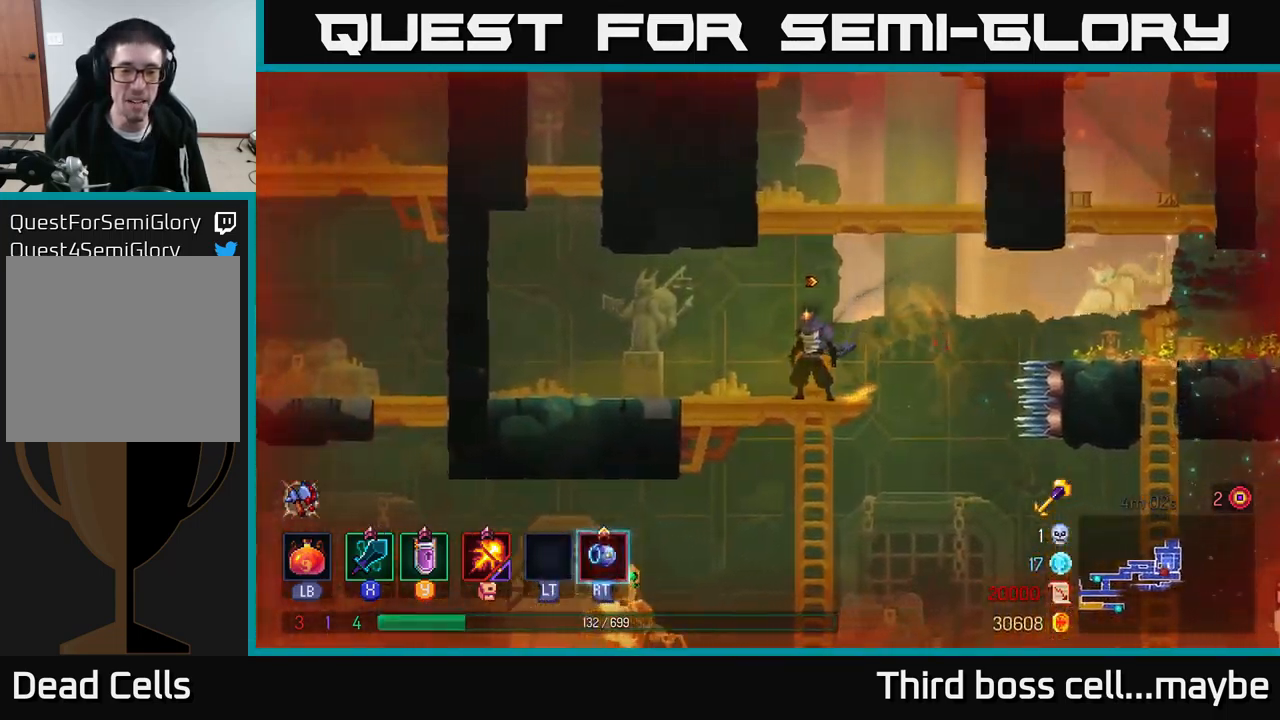
{"buttons": ["L1"], "left_stick": "center", "right_stick": "center", "events": [[66, "L1", "down"]]}
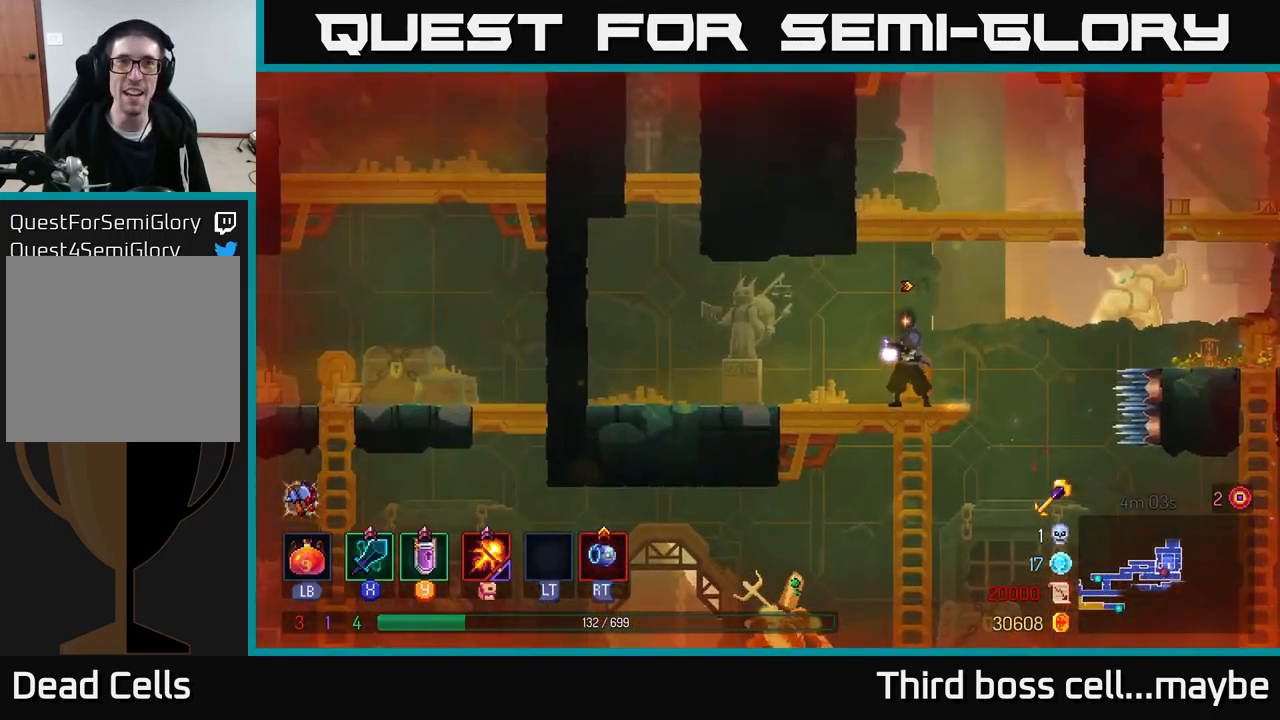
{"buttons": ["L1"], "left_stick": "center", "right_stick": "center", "events": []}
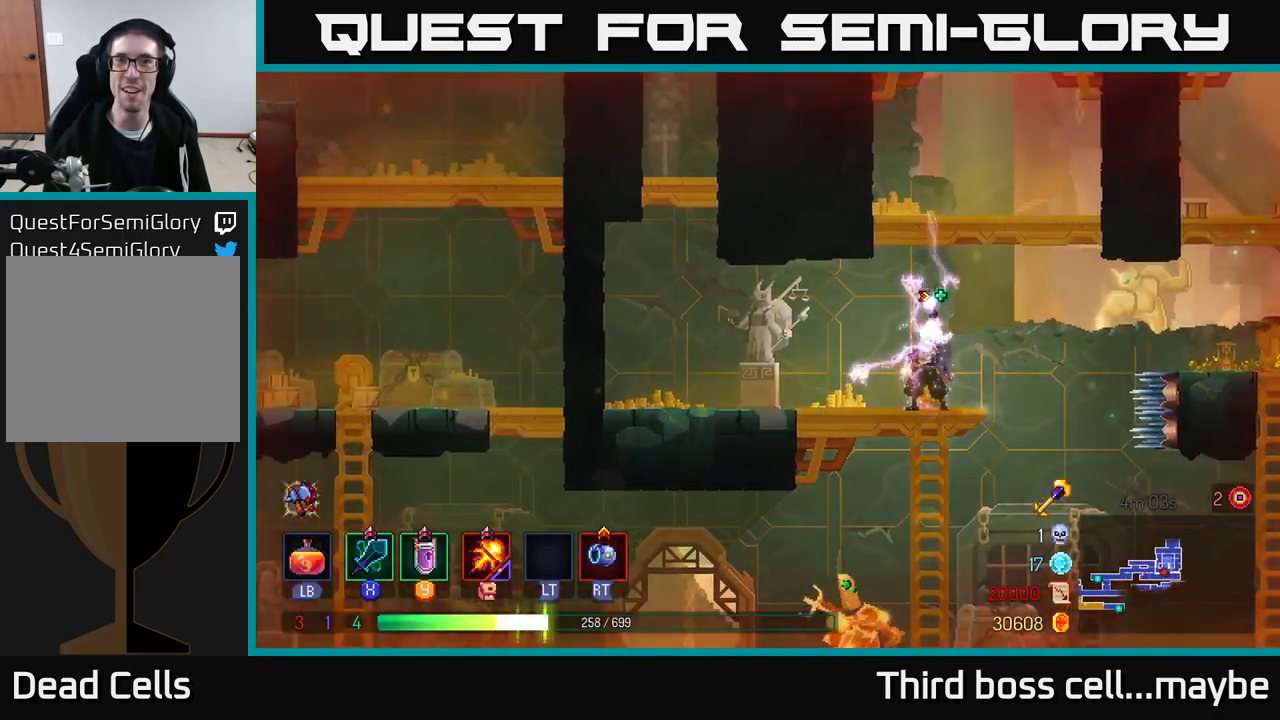
{"buttons": [], "left_stick": "center", "right_stick": "center", "events": [[217, "L1", "up"]]}